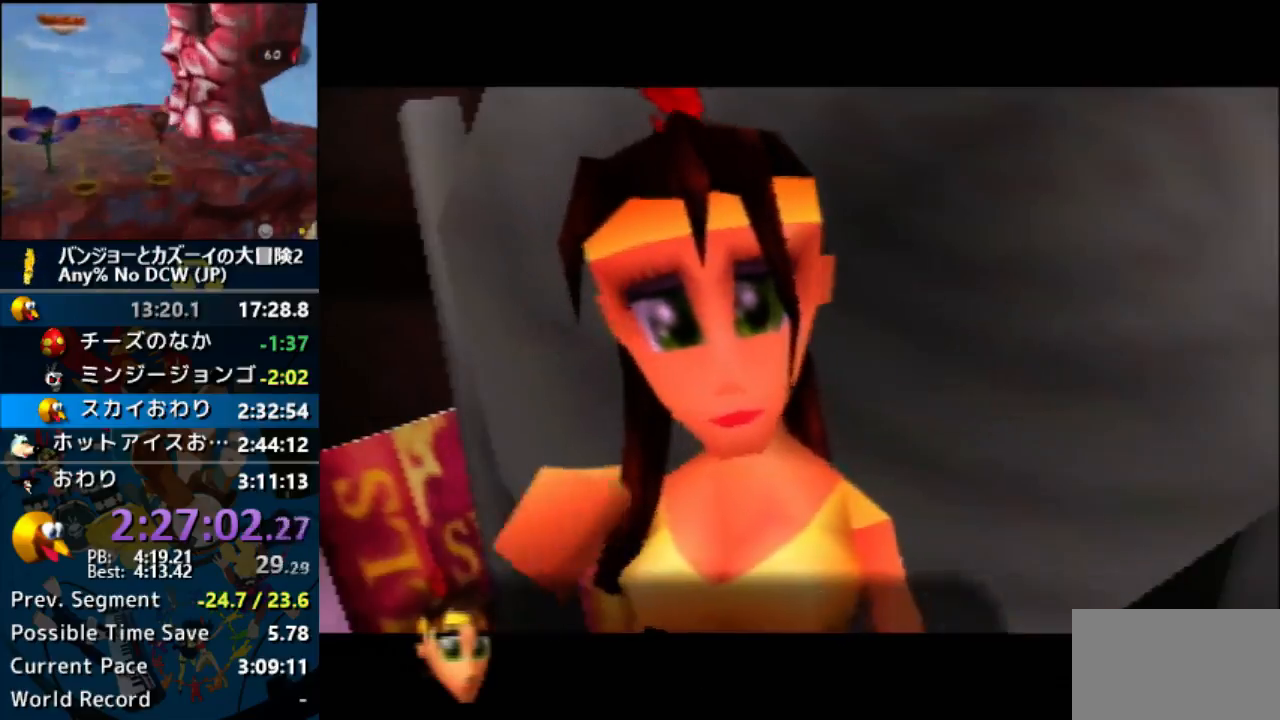
Gameplay with a controller (Nintendo layout); each line is a JSON object with the inputs held at the frame after it. "button_events" lists button changes between this image and that frame as [ms after this image, input, new state], when the widget could be followed in between (sticks are given only as held states). Not read: L3 R3 START.
{"buttons": ["A", "R1"], "left_stick": "center", "button_events": [[67, "B", "down"], [133, "B", "up"], [400, "B", "down"], [500, "B", "up"]]}
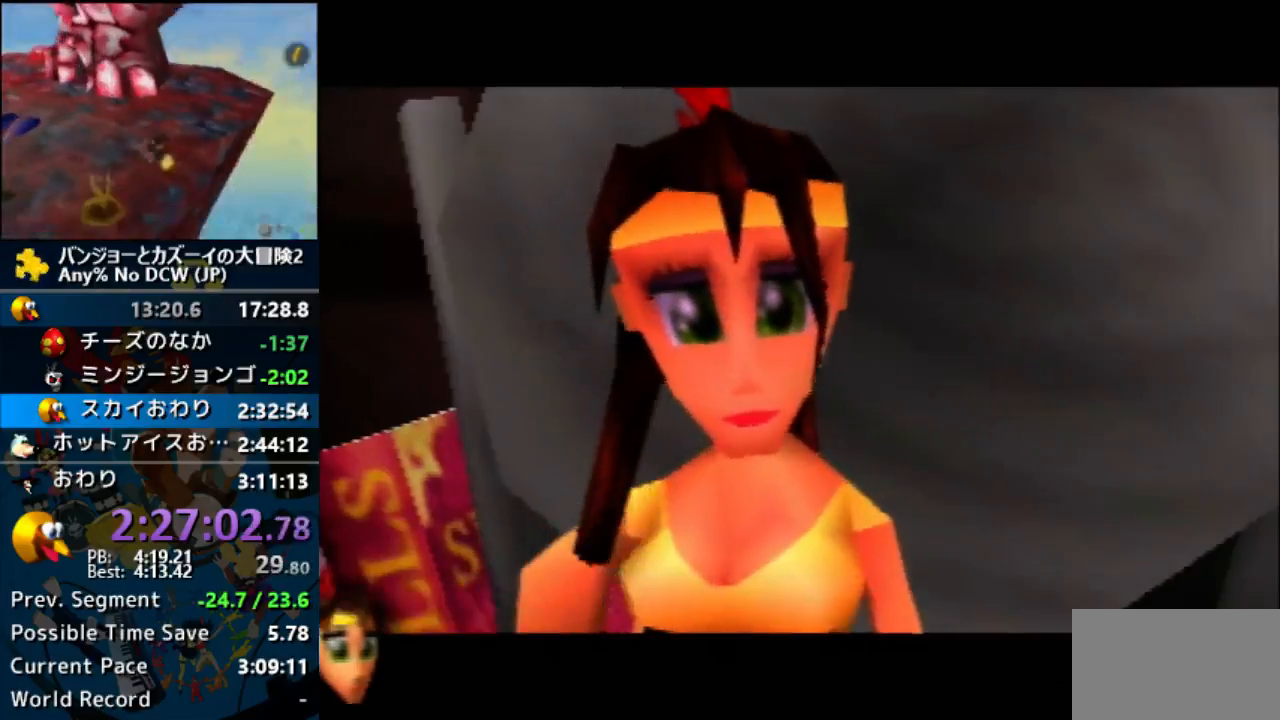
{"buttons": ["A", "R1"], "left_stick": "center", "button_events": [[67, "B", "down"], [167, "B", "up"], [233, "B", "down"], [300, "B", "up"], [400, "B", "down"], [500, "B", "up"]]}
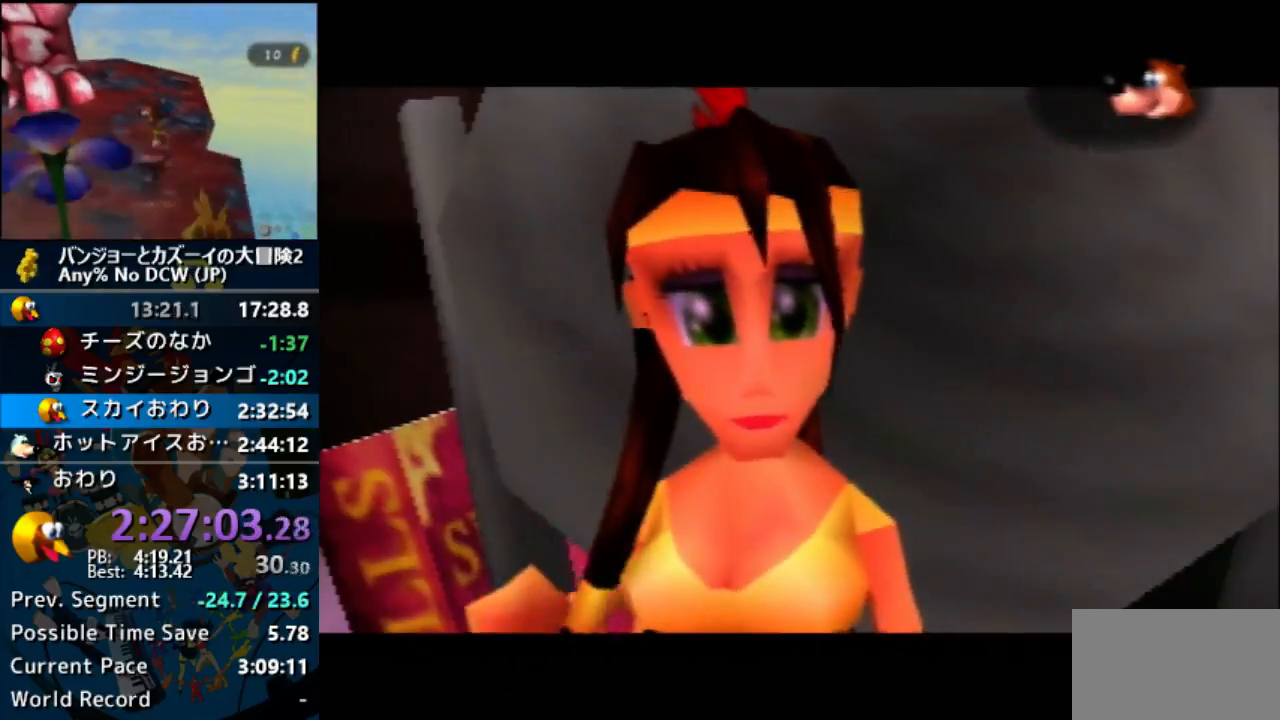
{"buttons": ["A"], "left_stick": "center", "button_events": [[67, "B", "down"], [167, "B", "up"], [367, "B", "down"], [500, "B", "up"], [500, "R1", "up"]]}
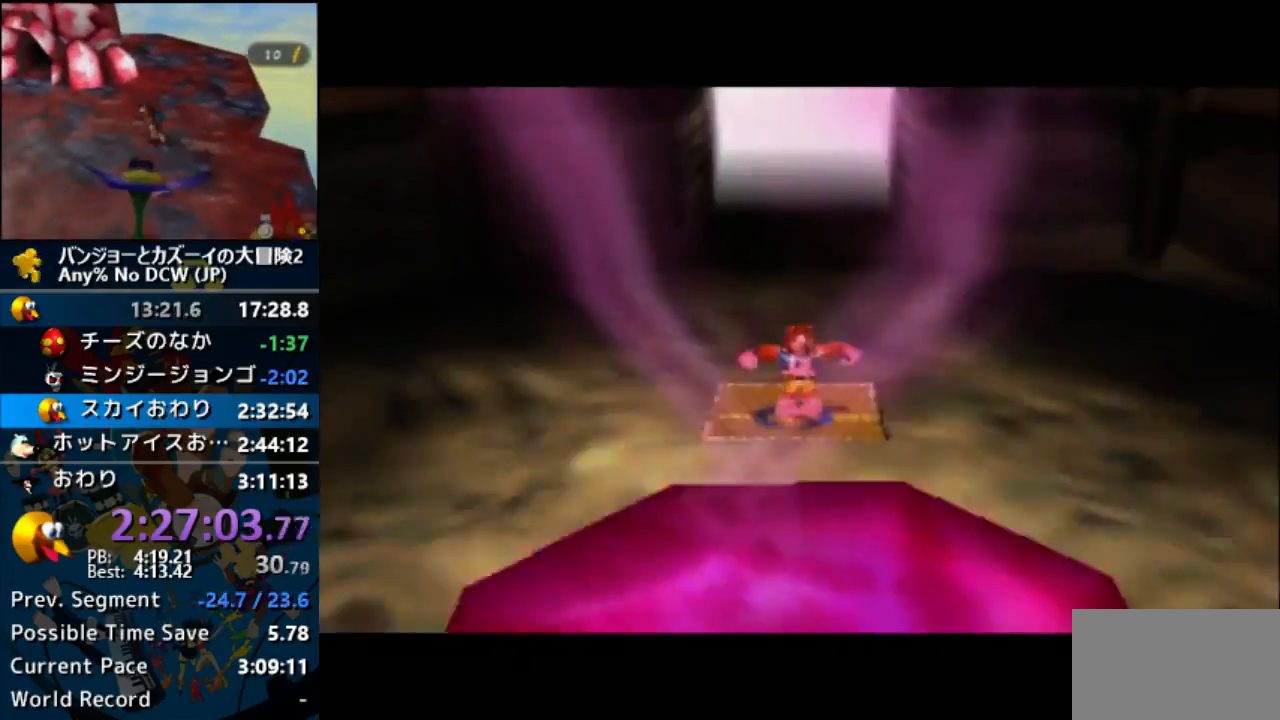
{"buttons": ["A"], "left_stick": "center", "button_events": []}
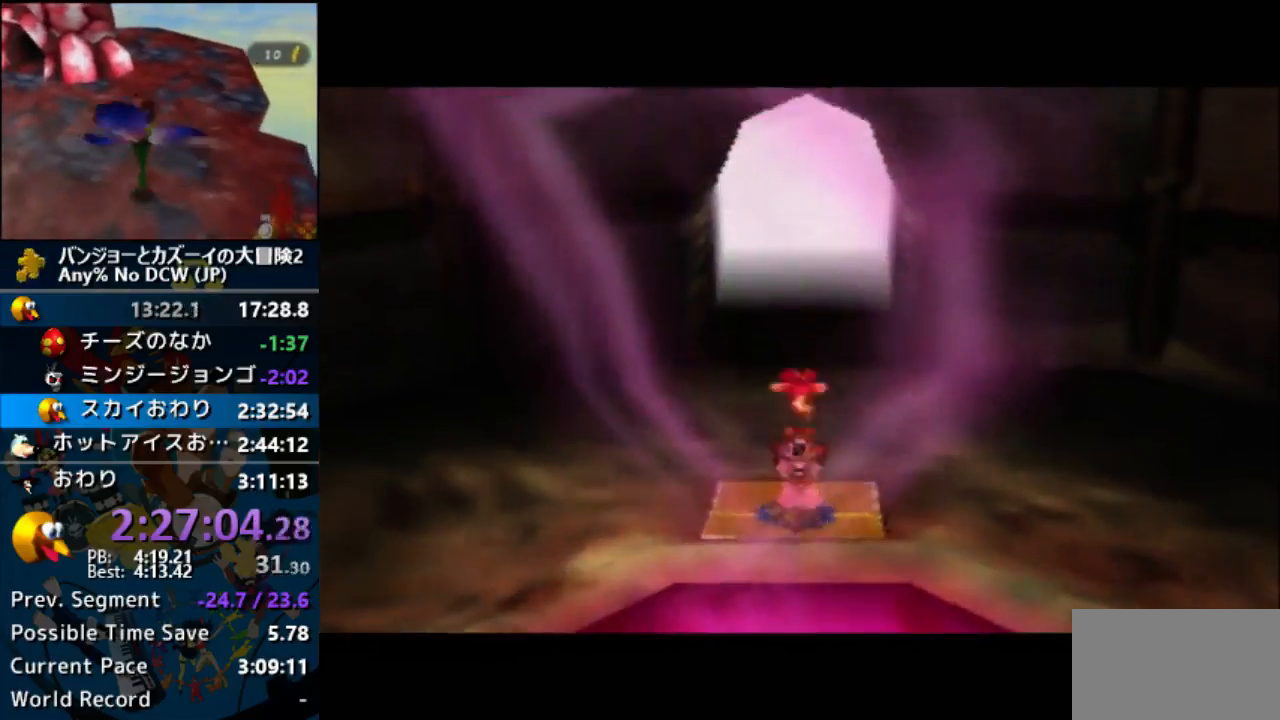
{"buttons": ["A", "R1"], "left_stick": "center", "button_events": [[400, "B", "down"], [400, "R1", "down"], [467, "B", "up"]]}
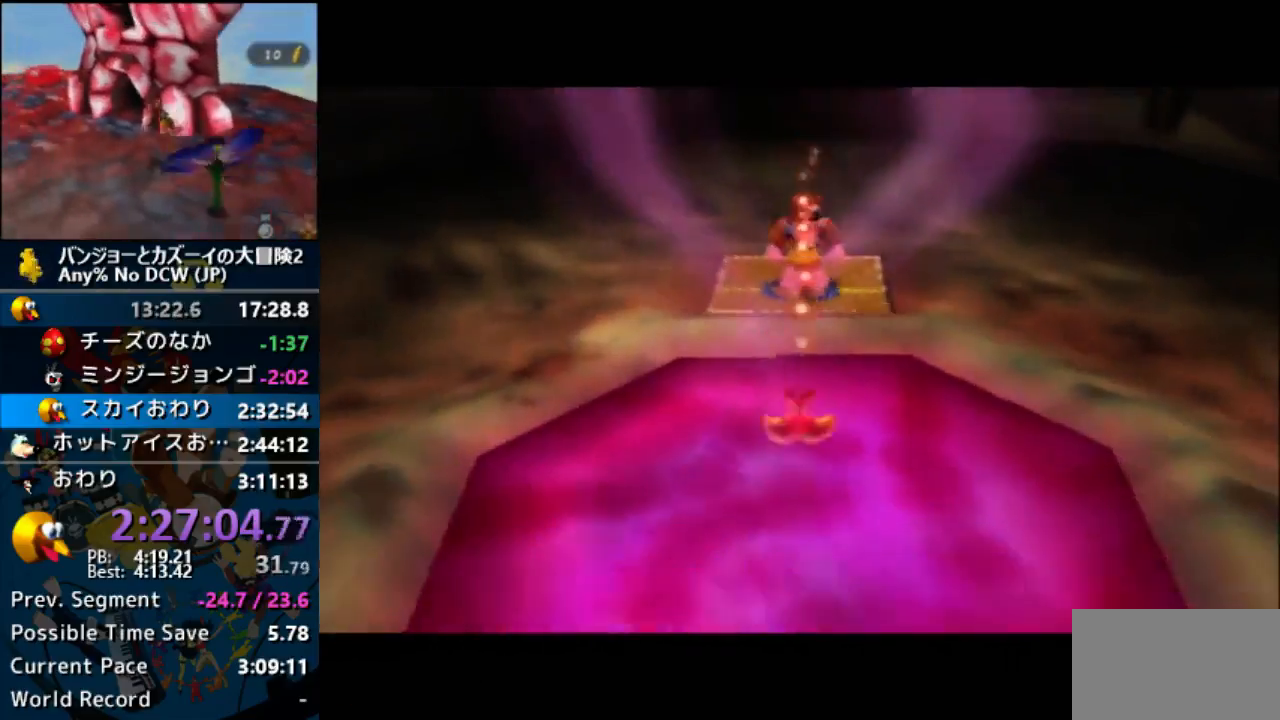
{"buttons": ["A", "B", "R1"], "left_stick": "center", "button_events": [[33, "B", "down"], [233, "B", "up"], [333, "B", "down"], [400, "B", "up"], [500, "B", "down"]]}
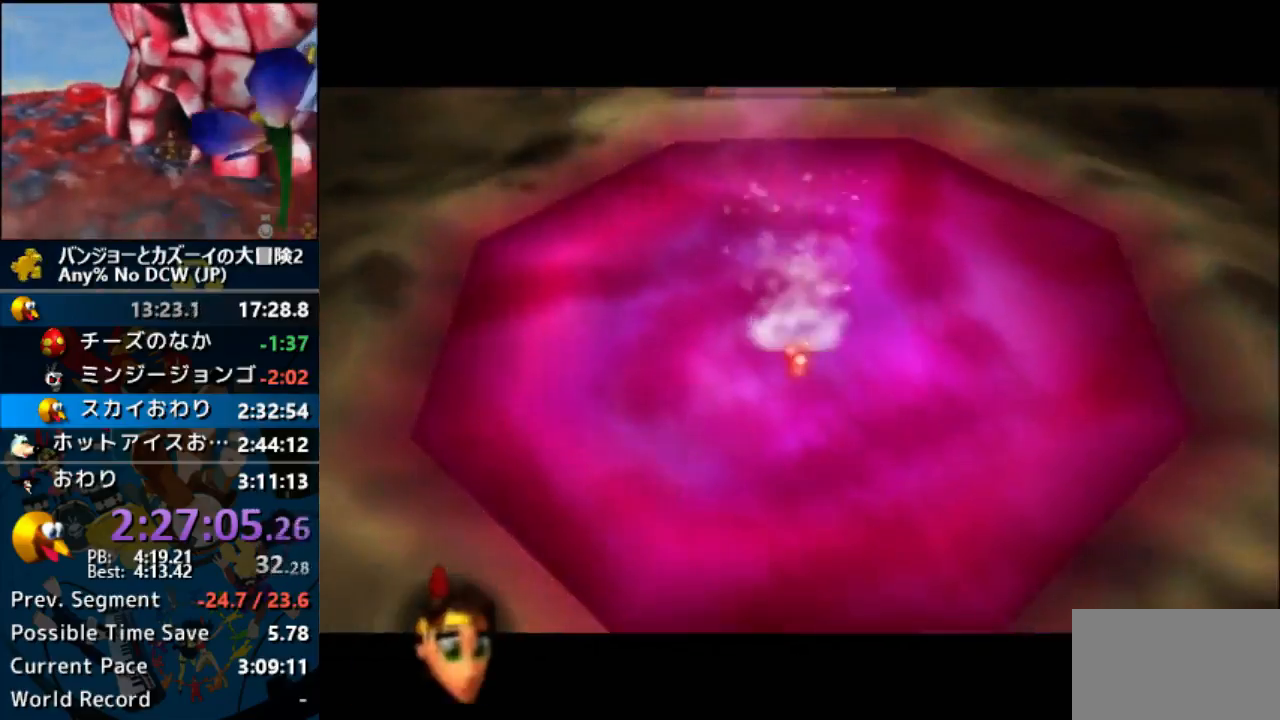
{"buttons": [], "left_stick": "up", "button_events": [[67, "B", "up"], [167, "B", "down"], [233, "B", "up"], [300, "B", "down"], [433, "B", "up"], [467, "A", "up"], [467, "R1", "up"]]}
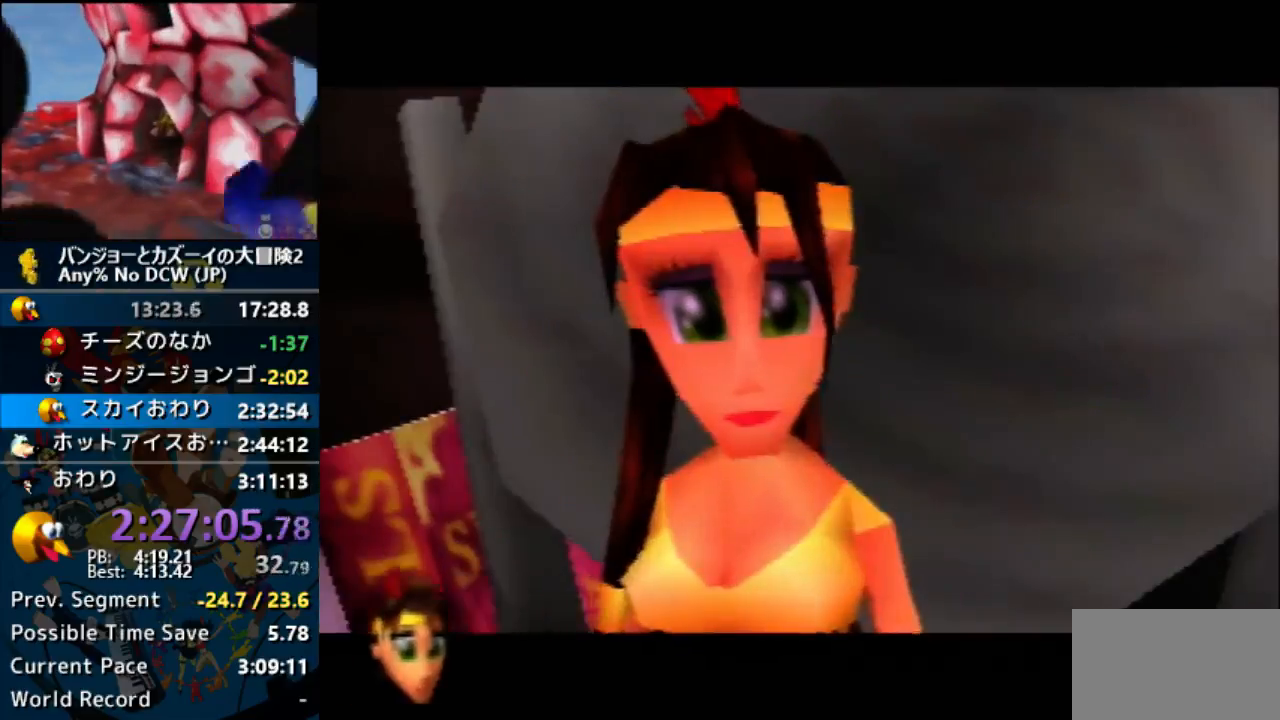
{"buttons": ["DPAD_UP"], "left_stick": "up", "button_events": [[367, "B", "down"], [433, "B", "up"], [500, "DPAD_UP", "down"]]}